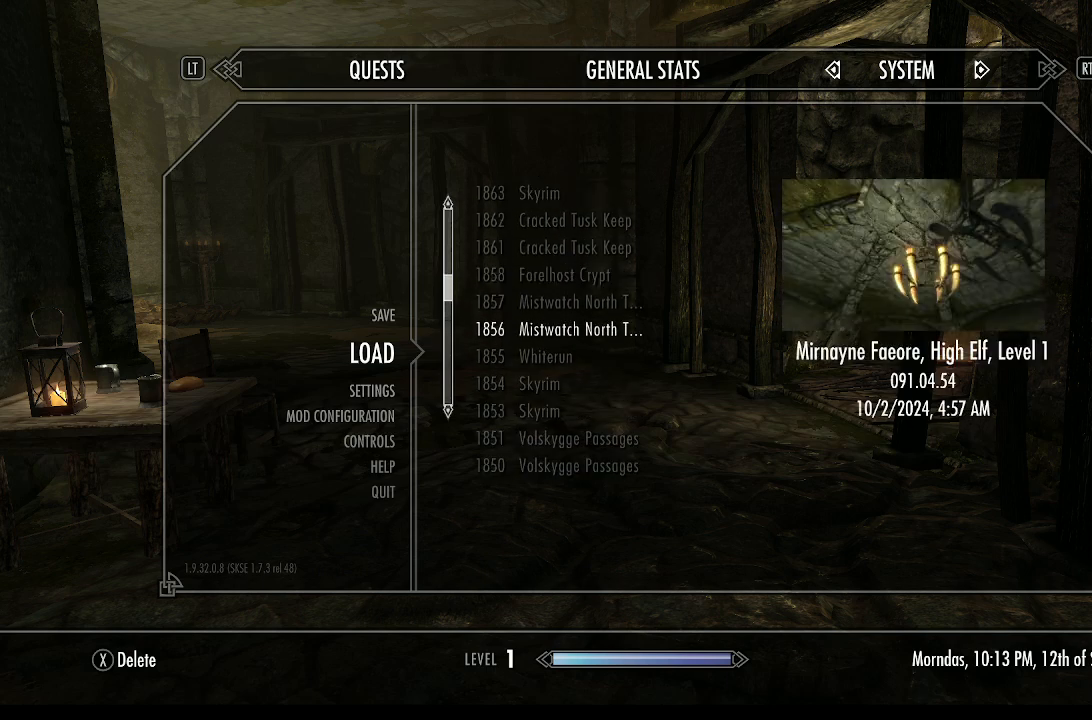
Gameplay with a controller (PlayStation layout); each line is a JSON object with the inputs held at the frame after it. "events" lists button and stick changes between this image and that frame as [ms after this image, input, new state], when the widget could be followed in between.
{"buttons": [], "left_stick": "center", "right_stick": "center", "events": []}
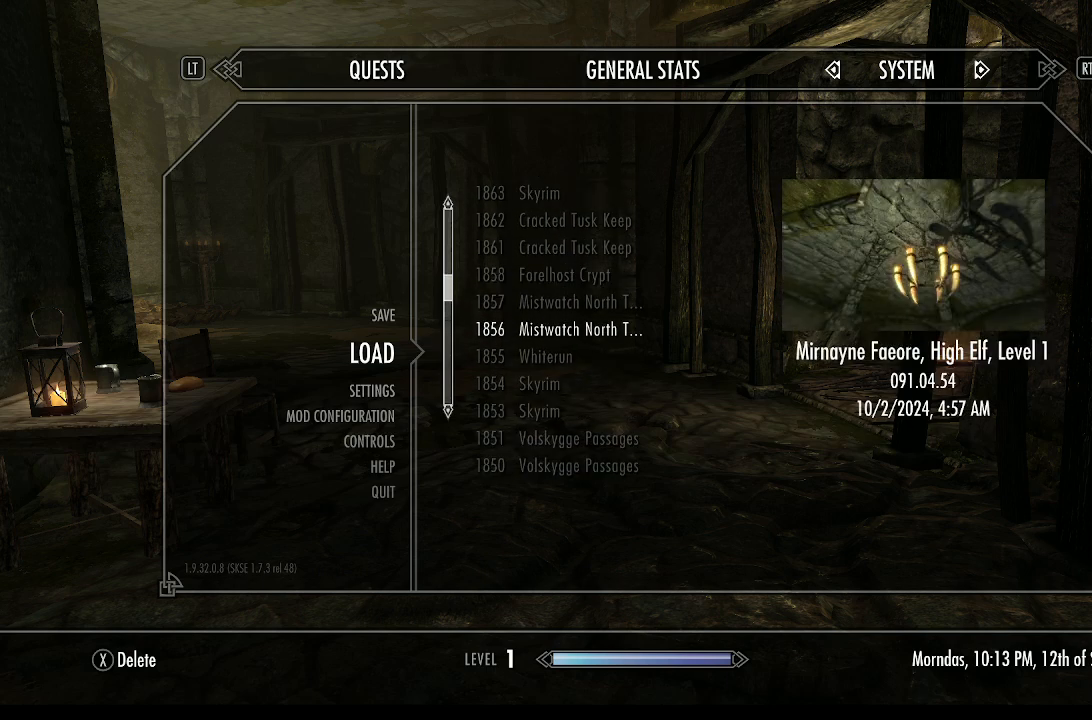
{"buttons": [], "left_stick": "center", "right_stick": "center", "events": []}
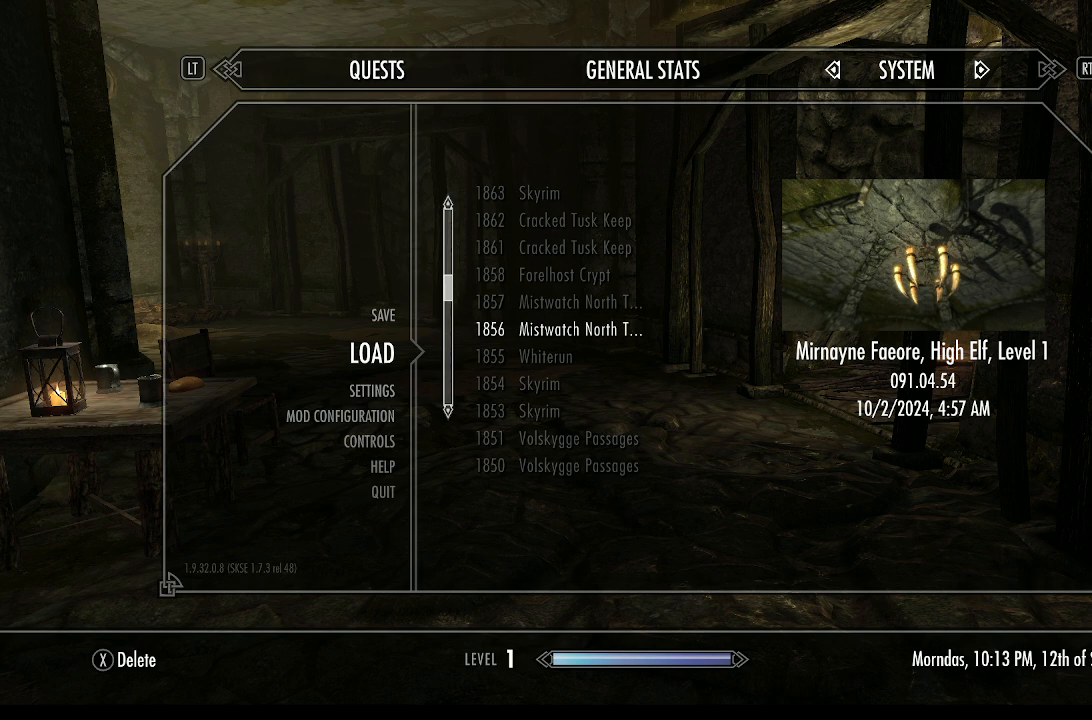
{"buttons": [], "left_stick": "center", "right_stick": "center", "events": []}
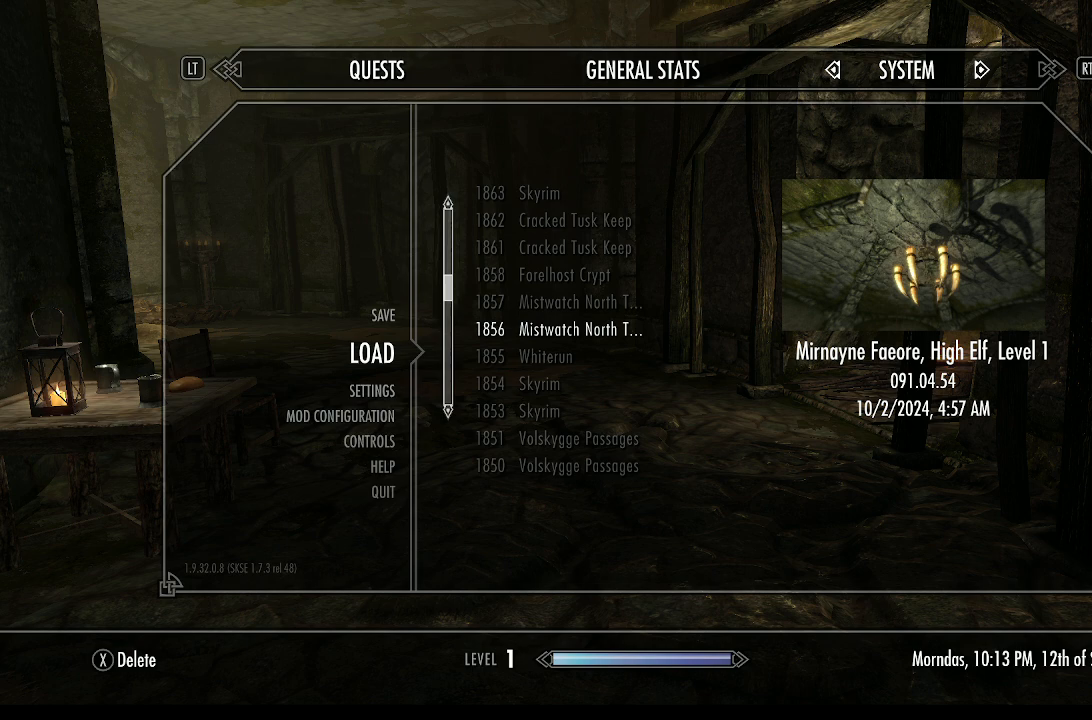
{"buttons": [], "left_stick": "center", "right_stick": "center", "events": []}
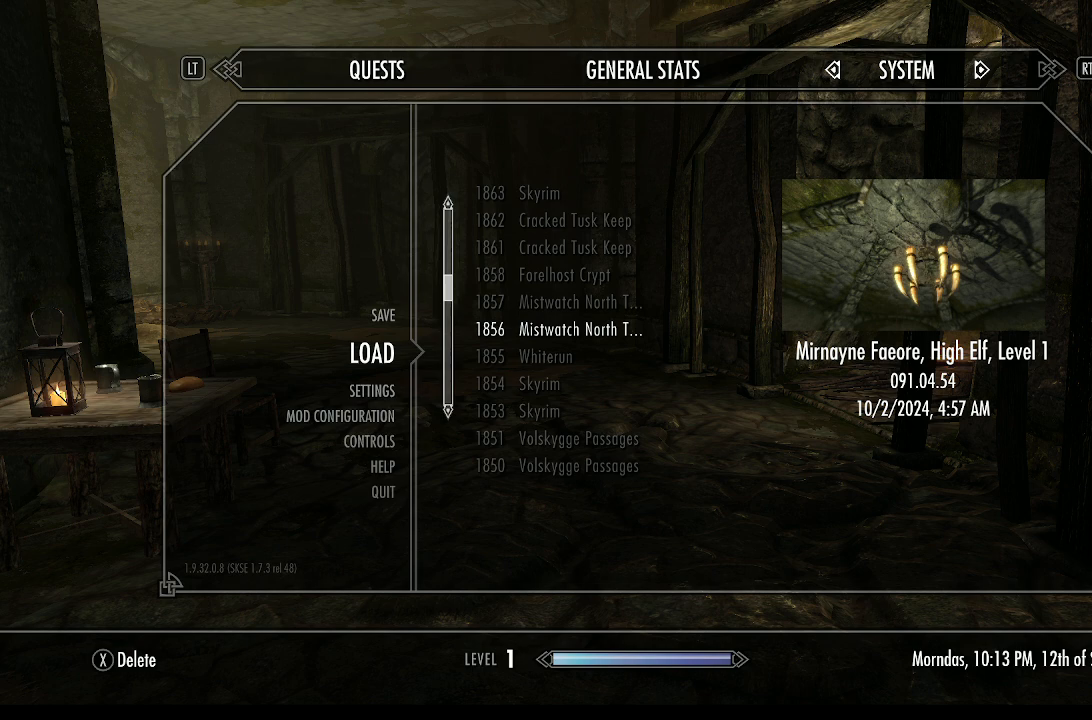
{"buttons": [], "left_stick": "center", "right_stick": "center", "events": []}
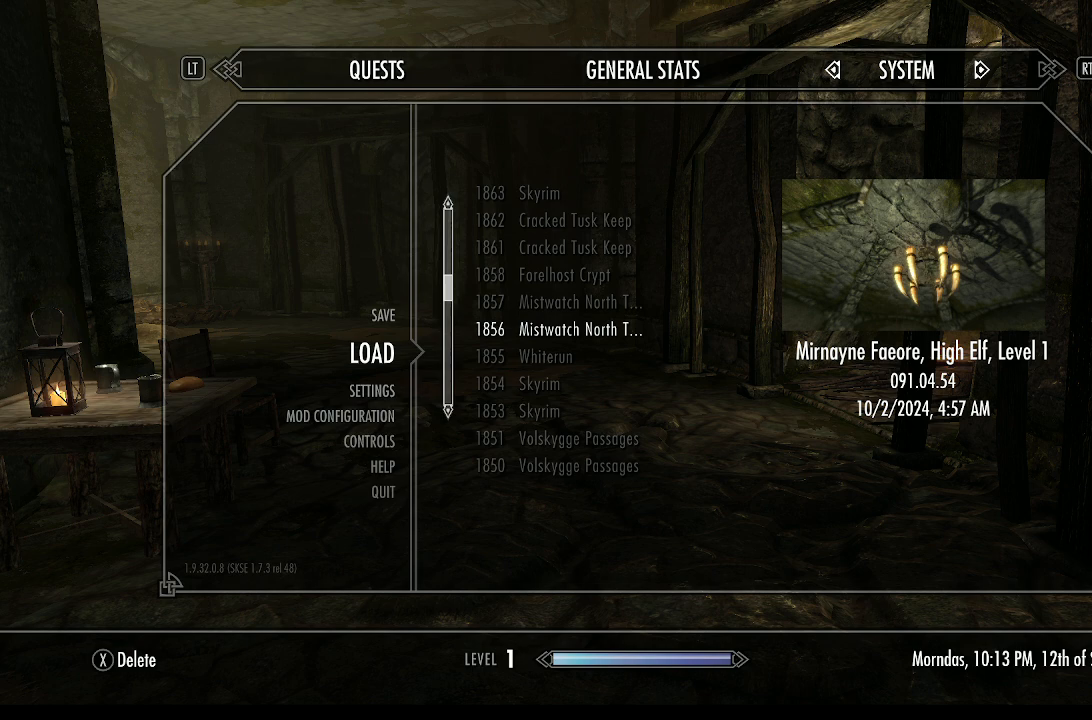
{"buttons": [], "left_stick": "center", "right_stick": "center", "events": [[467, "CROSS", "down"], [500, "CROSS", "up"]]}
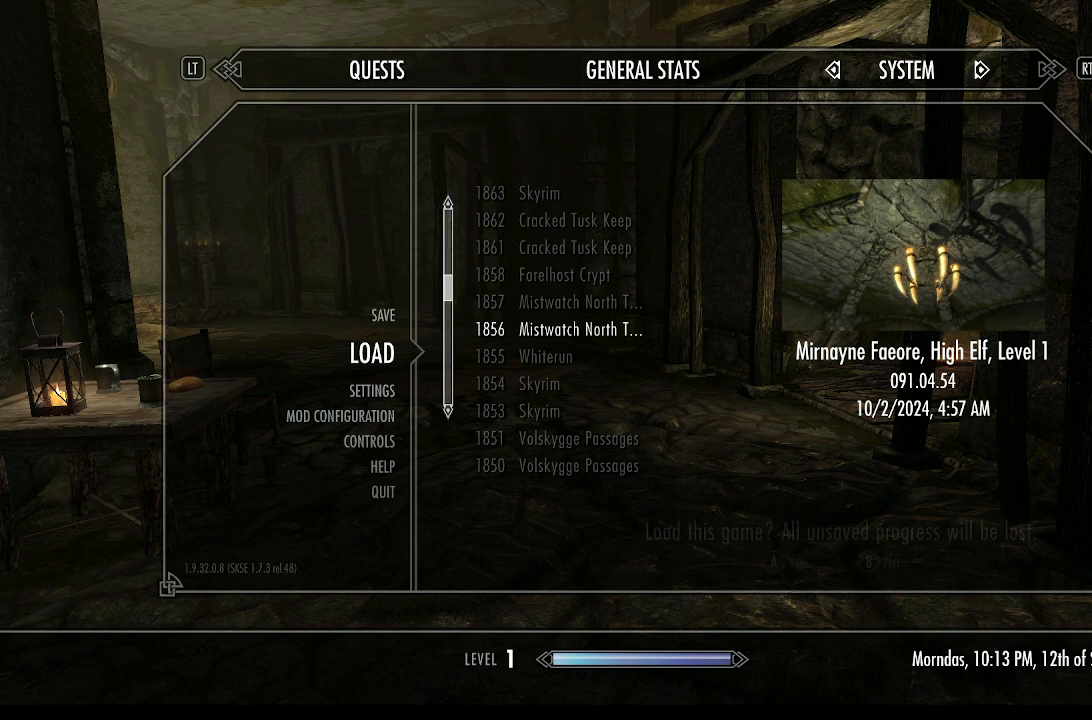
{"buttons": [], "left_stick": "center", "right_stick": "center", "events": []}
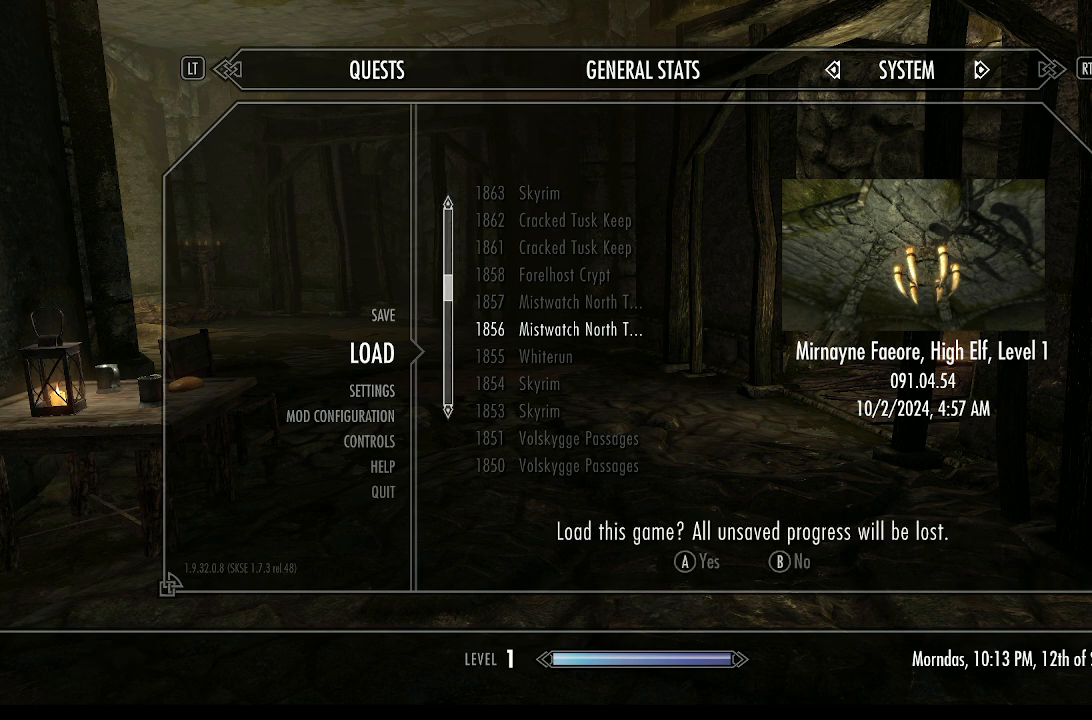
{"buttons": [], "left_stick": "center", "right_stick": "center", "events": [[367, "CROSS", "down"], [433, "CROSS", "up"]]}
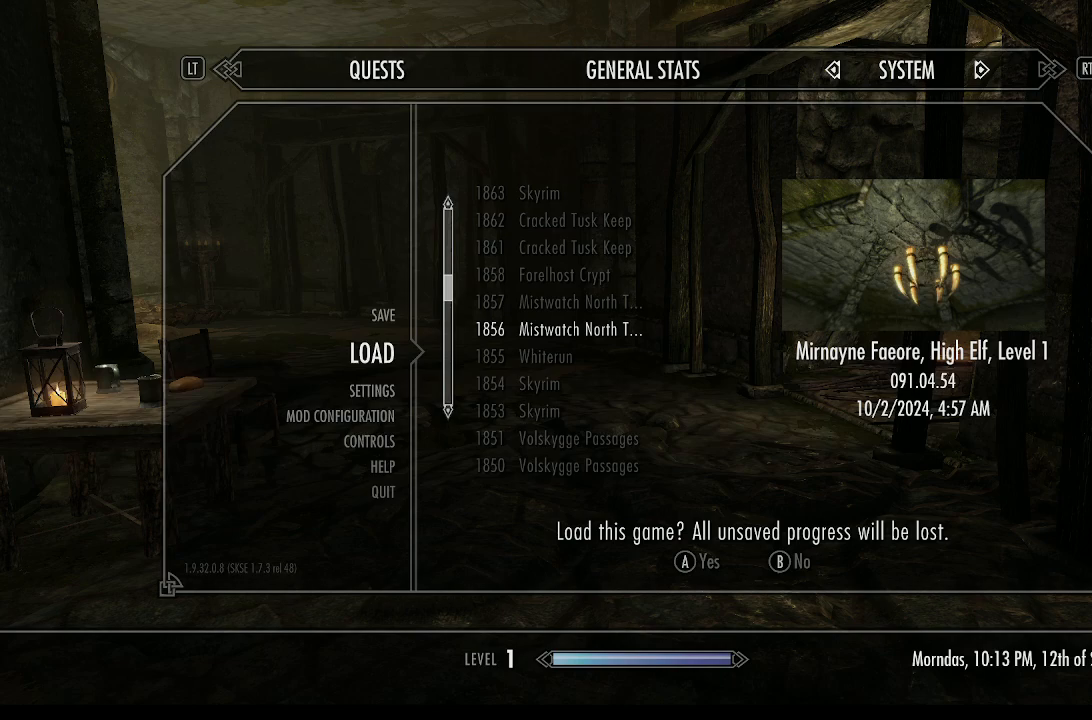
{"buttons": [], "left_stick": "center", "right_stick": "center", "events": []}
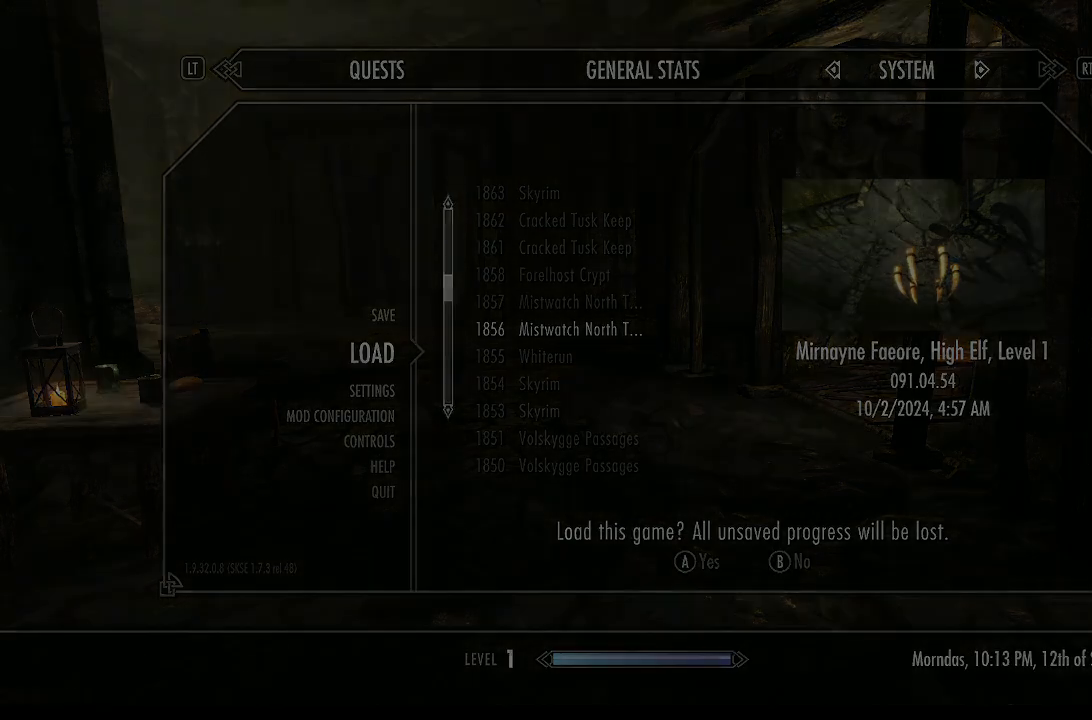
{"buttons": [], "left_stick": "center", "right_stick": "center", "events": []}
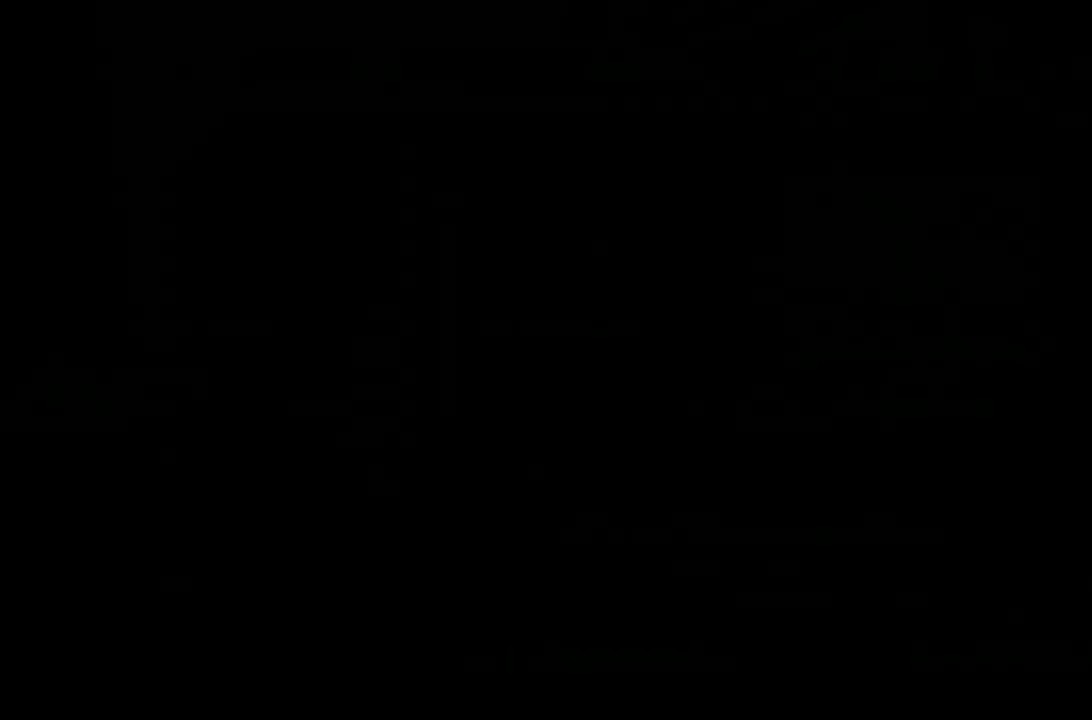
{"buttons": [], "left_stick": "center", "right_stick": "center", "events": []}
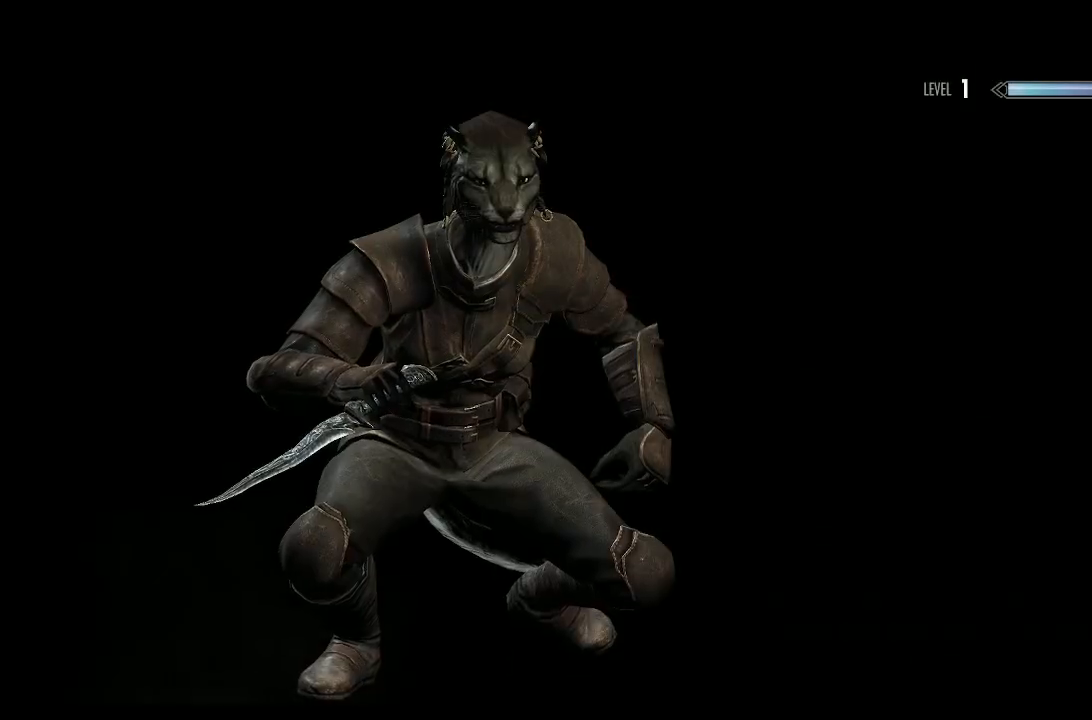
{"buttons": [], "left_stick": "center", "right_stick": "center", "events": []}
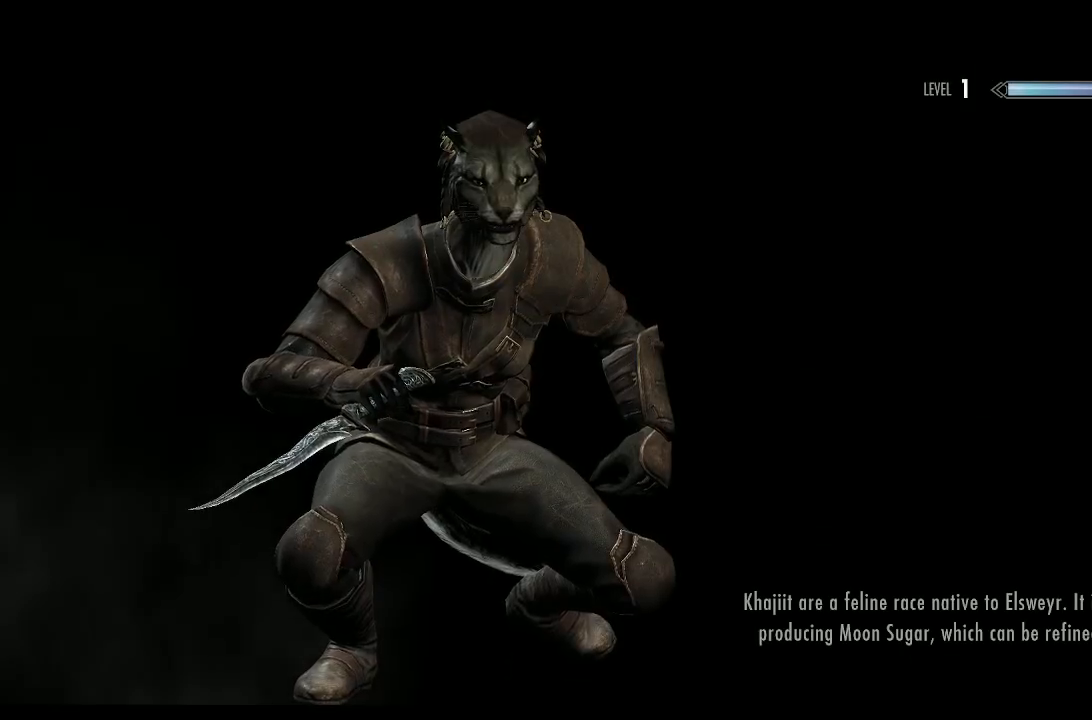
{"buttons": [], "left_stick": "center", "right_stick": "center", "events": []}
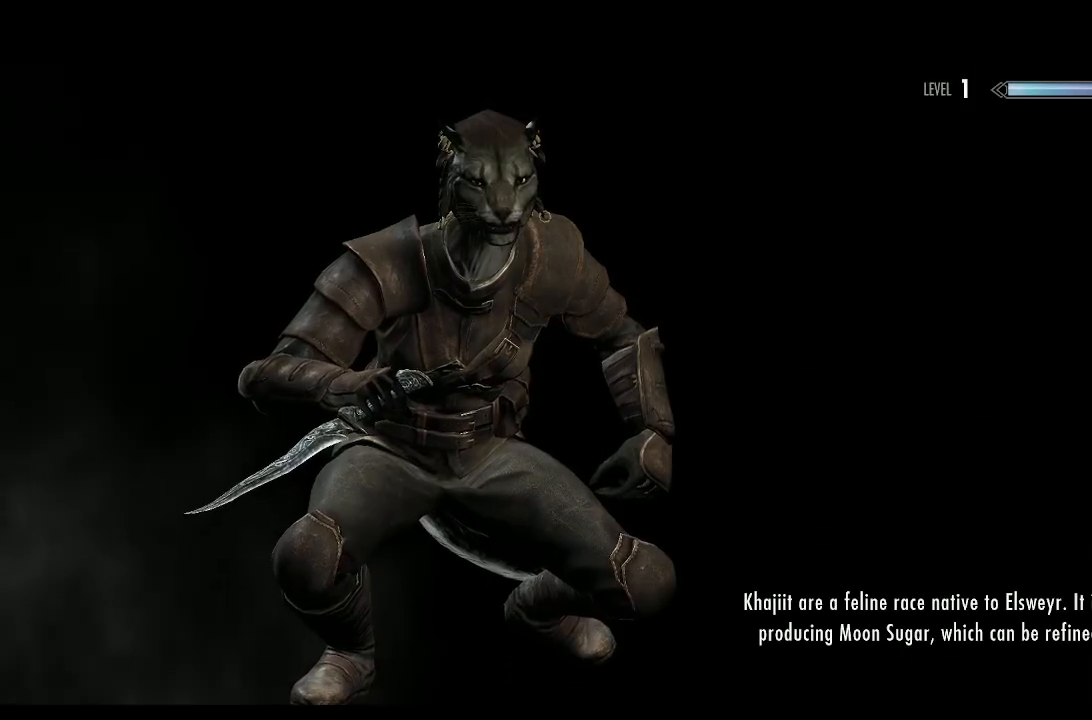
{"buttons": [], "left_stick": "center", "right_stick": "center", "events": []}
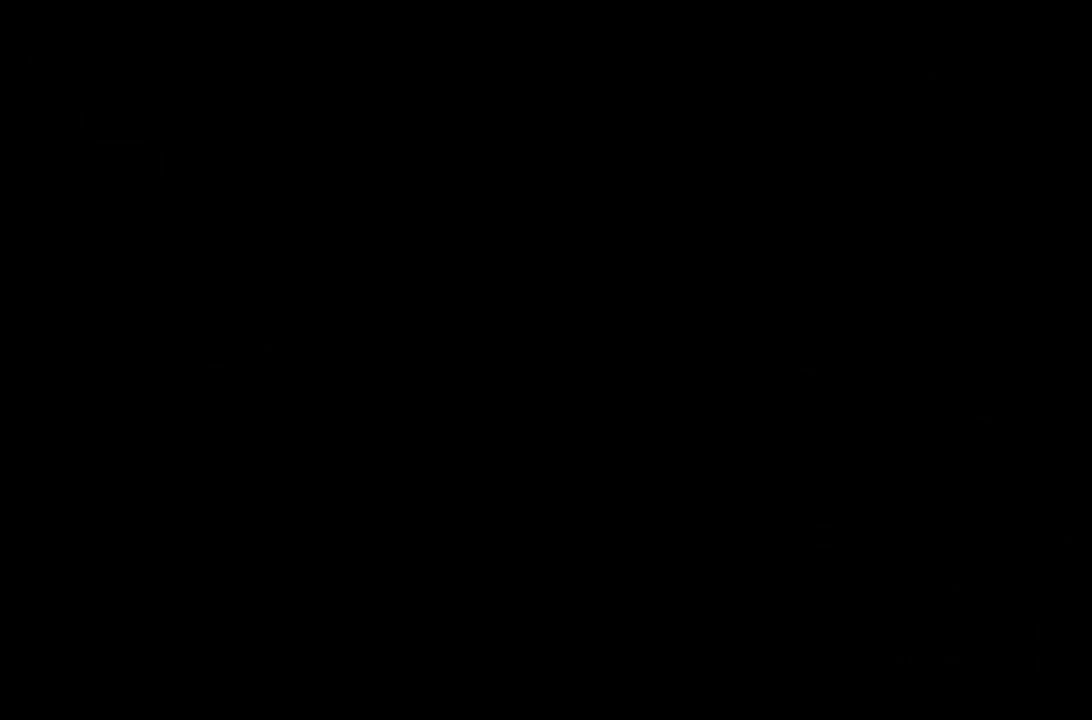
{"buttons": [], "left_stick": "center", "right_stick": "center", "events": []}
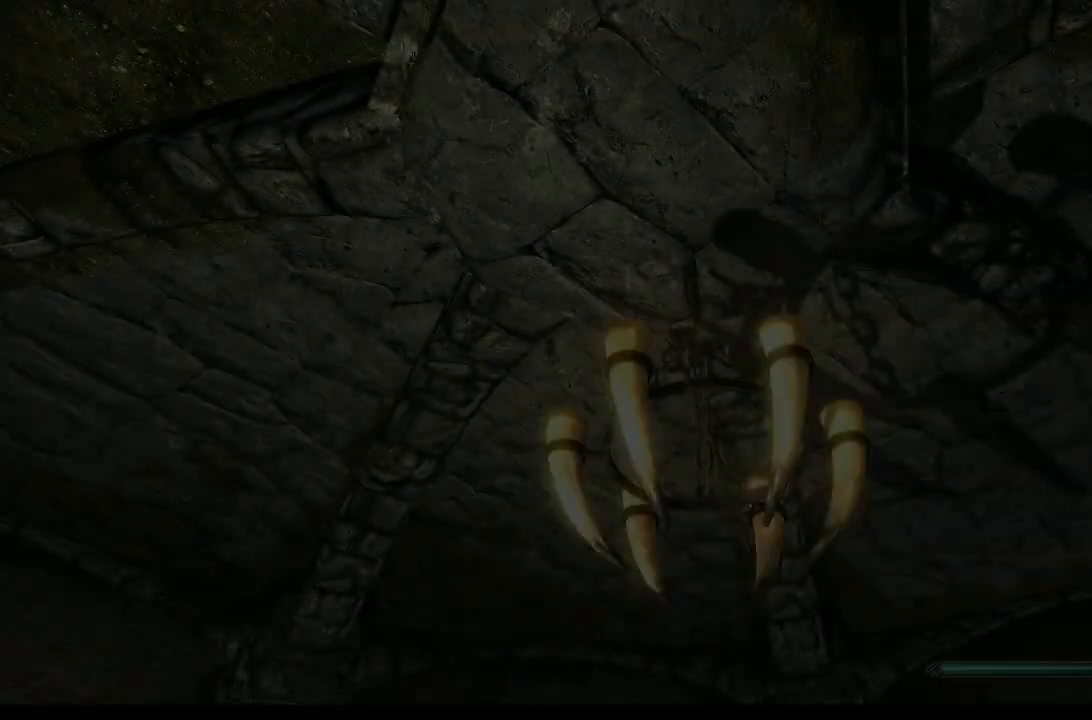
{"buttons": [], "left_stick": "center", "right_stick": "down", "events": [[500, "right_stick", "down"]]}
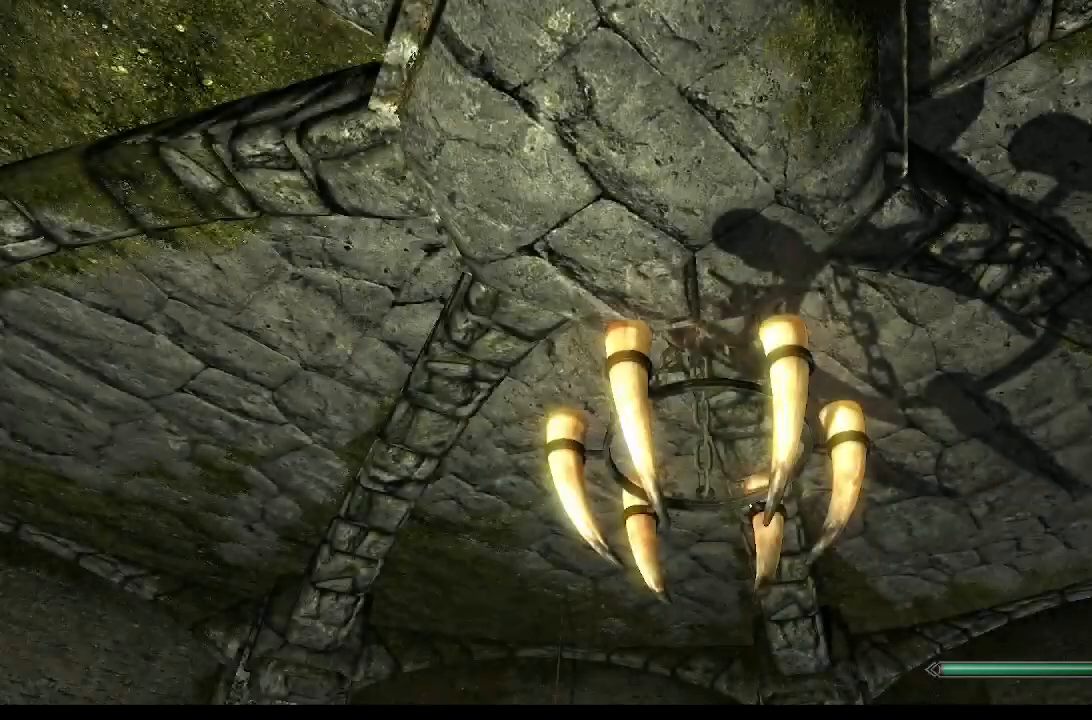
{"buttons": [], "left_stick": "center", "right_stick": "center", "events": [[267, "right_stick", "center"]]}
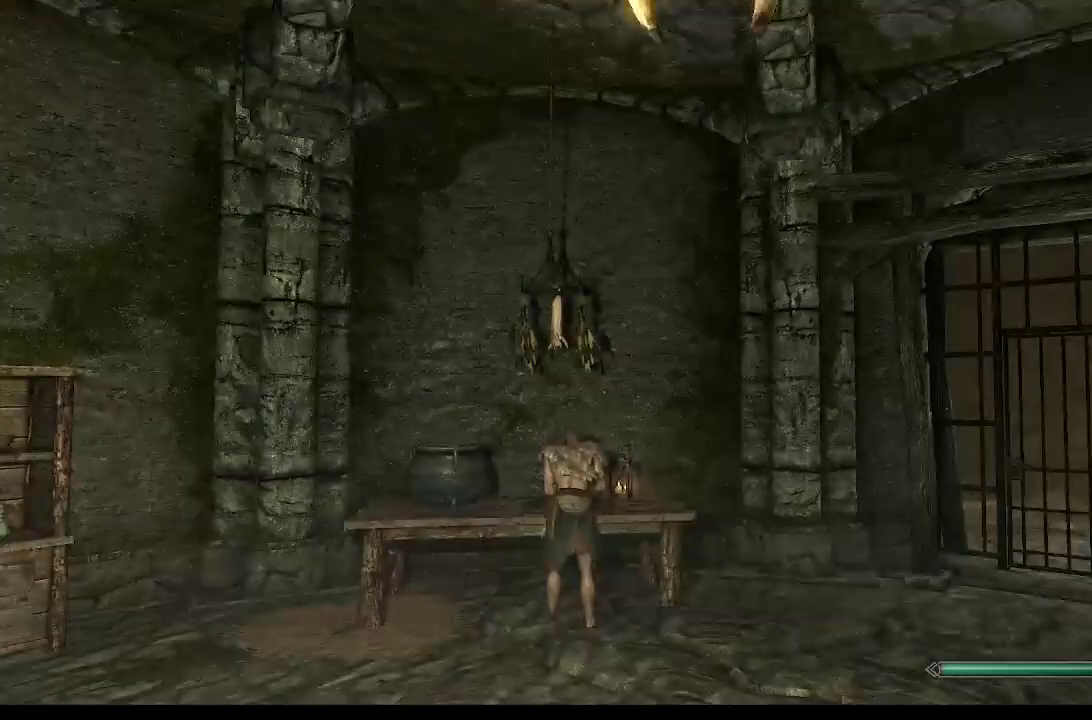
{"buttons": [], "left_stick": "center", "right_stick": "left", "events": [[100, "right_stick", "down-left"], [267, "right_stick", "center"], [467, "right_stick", "left"]]}
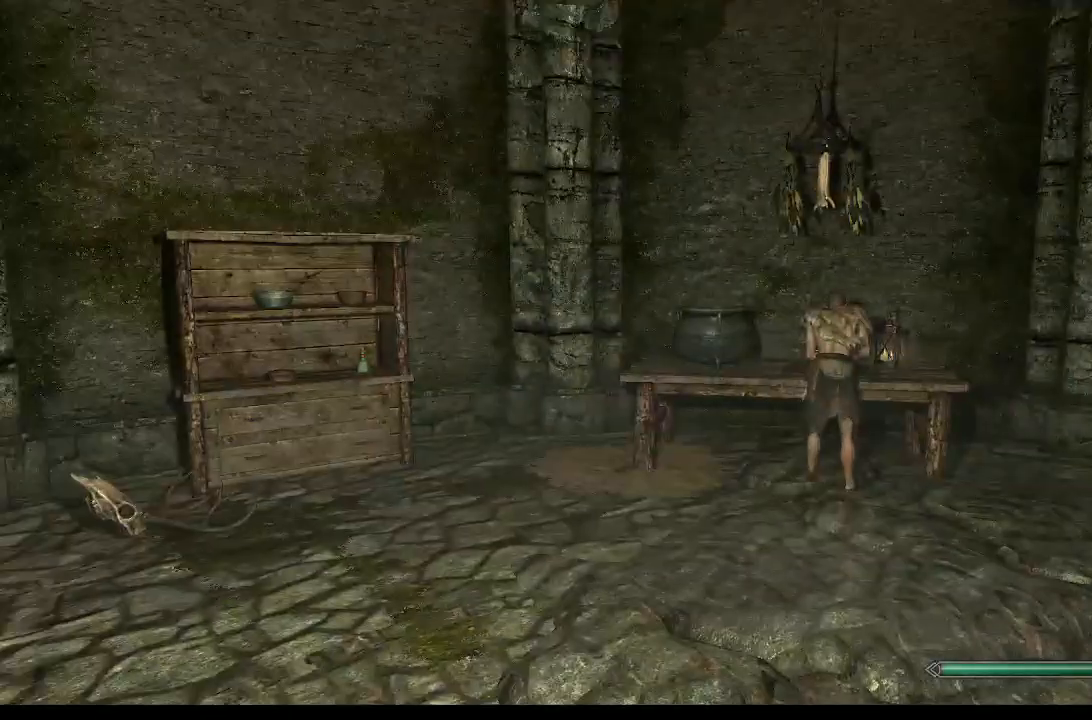
{"buttons": [], "left_stick": "up-left", "right_stick": "center", "events": [[167, "left_stick", "up"], [267, "left_stick", "up-left"], [300, "right_stick", "center"]]}
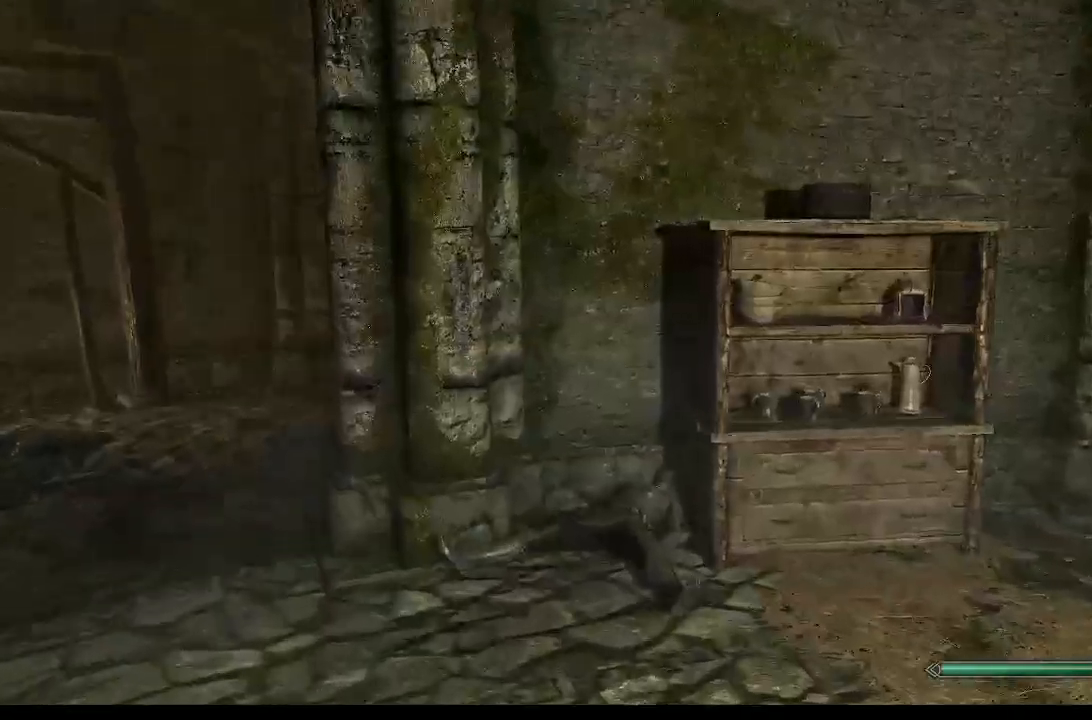
{"buttons": [], "left_stick": "up-left", "right_stick": "center", "events": [[167, "right_stick", "left"], [333, "right_stick", "center"]]}
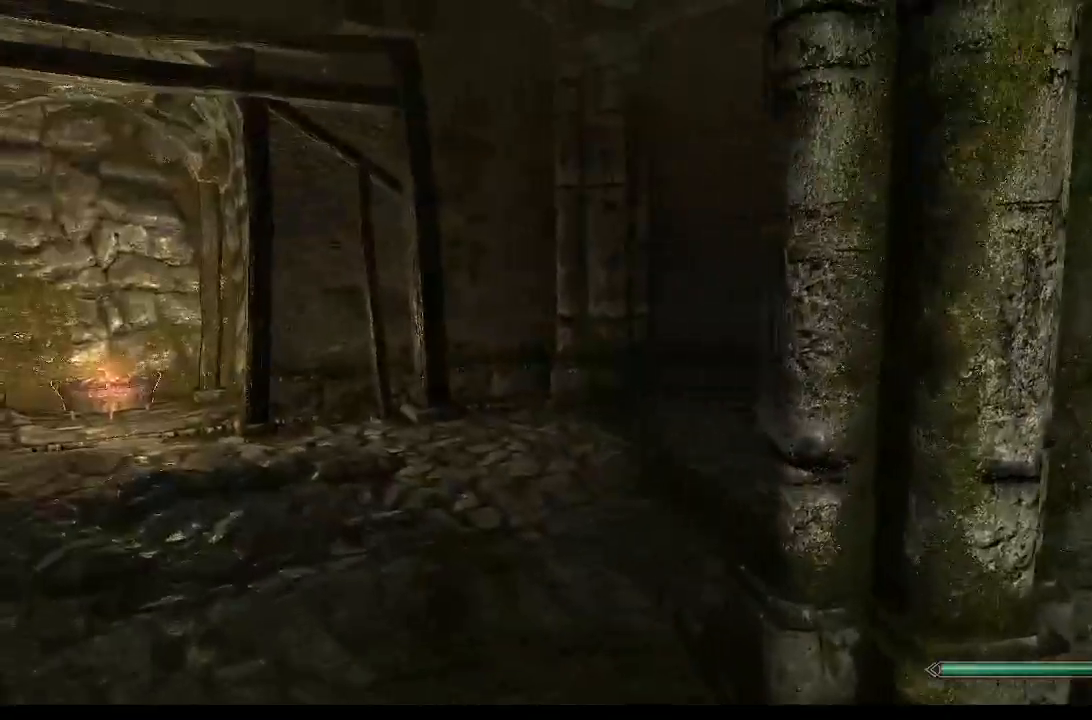
{"buttons": [], "left_stick": "up-left", "right_stick": "right", "events": [[467, "right_stick", "right"]]}
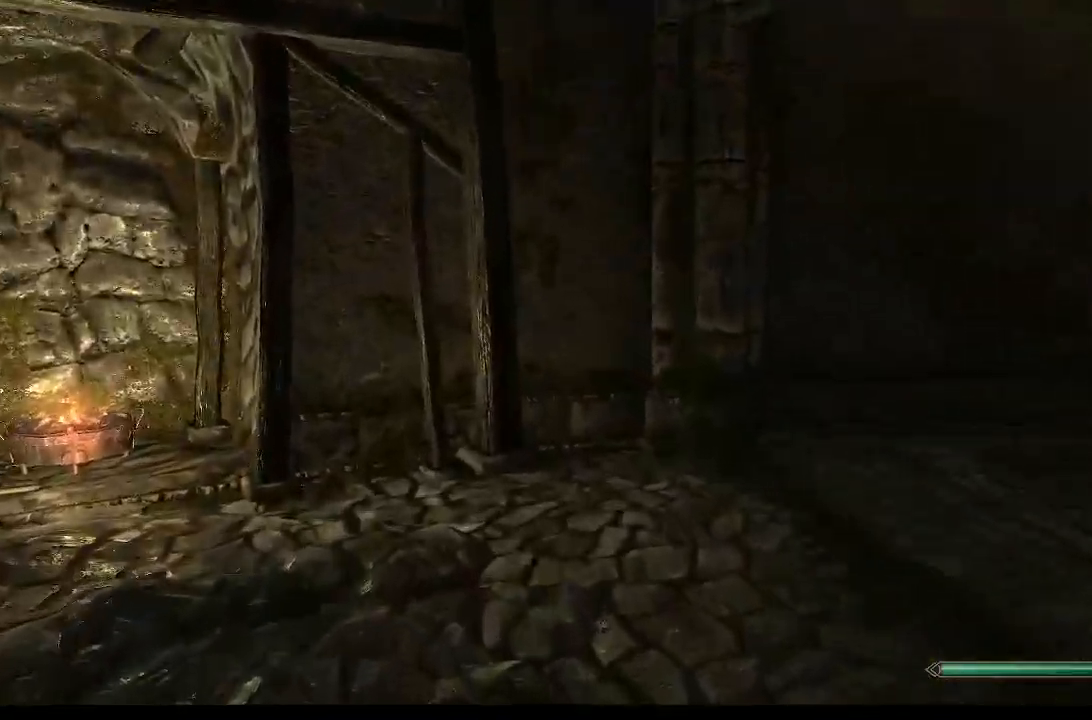
{"buttons": [], "left_stick": "up-left", "right_stick": "right", "events": []}
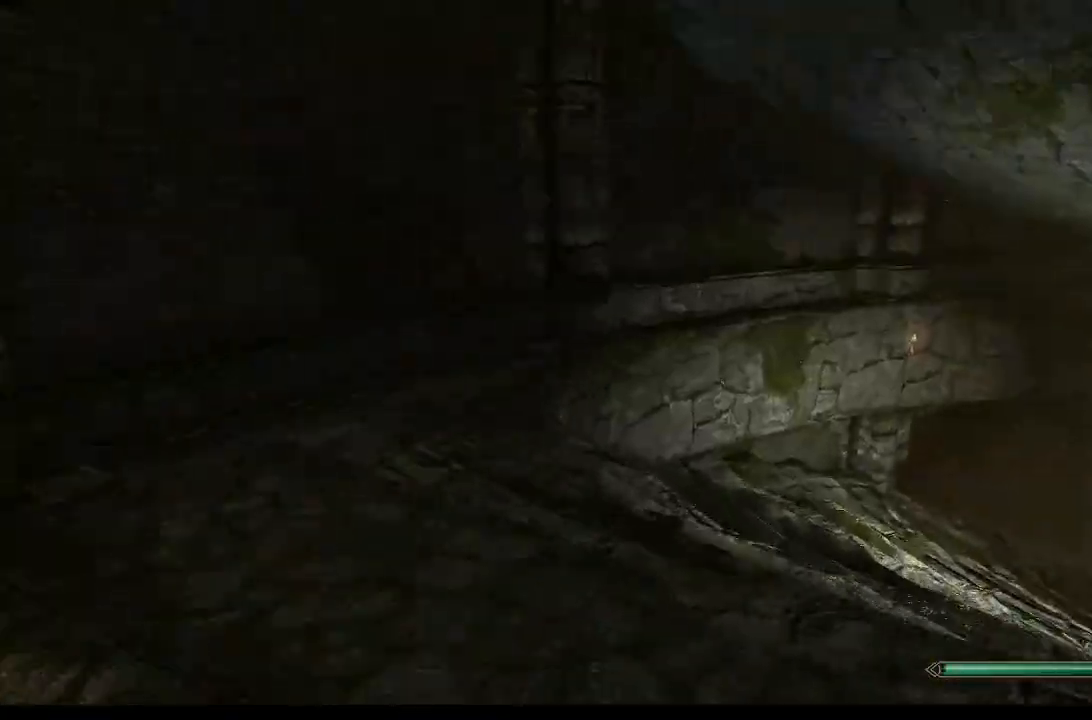
{"buttons": [], "left_stick": "up-left", "right_stick": "right", "events": []}
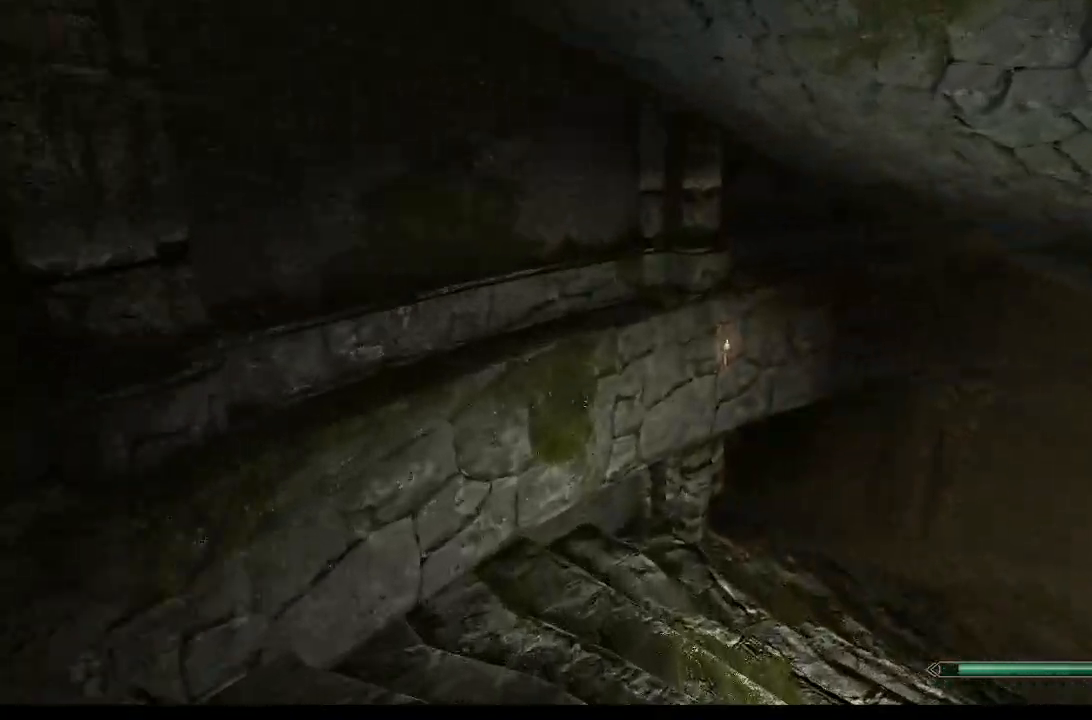
{"buttons": [], "left_stick": "up-left", "right_stick": "right", "events": []}
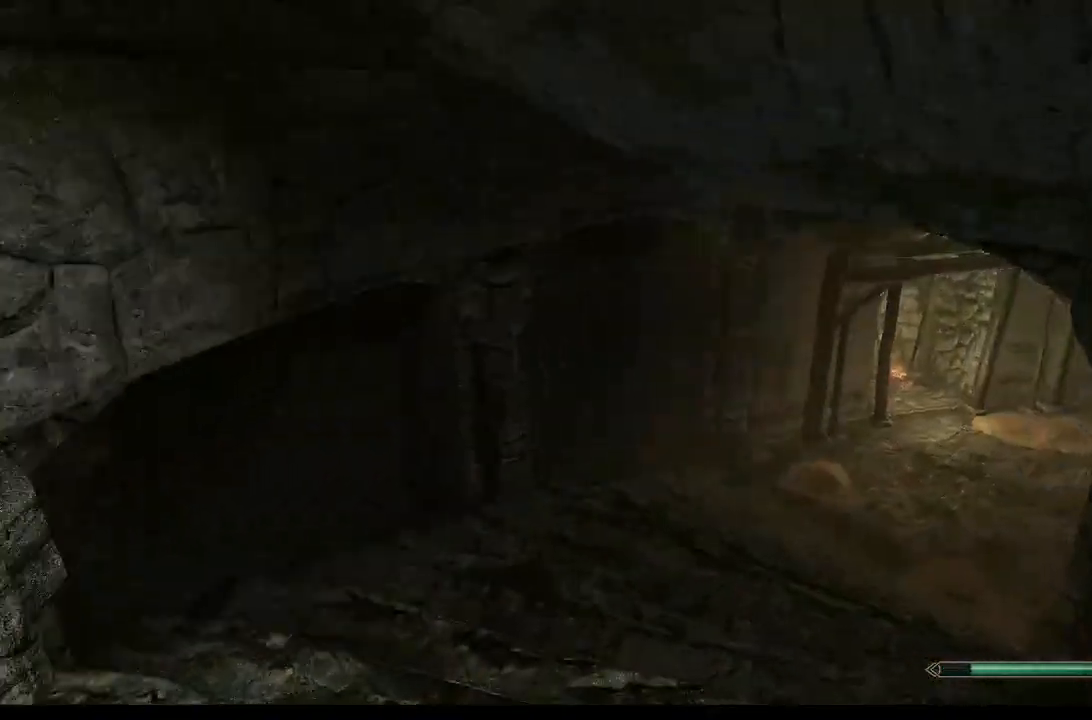
{"buttons": ["L1"], "left_stick": "up-left", "right_stick": "right"}